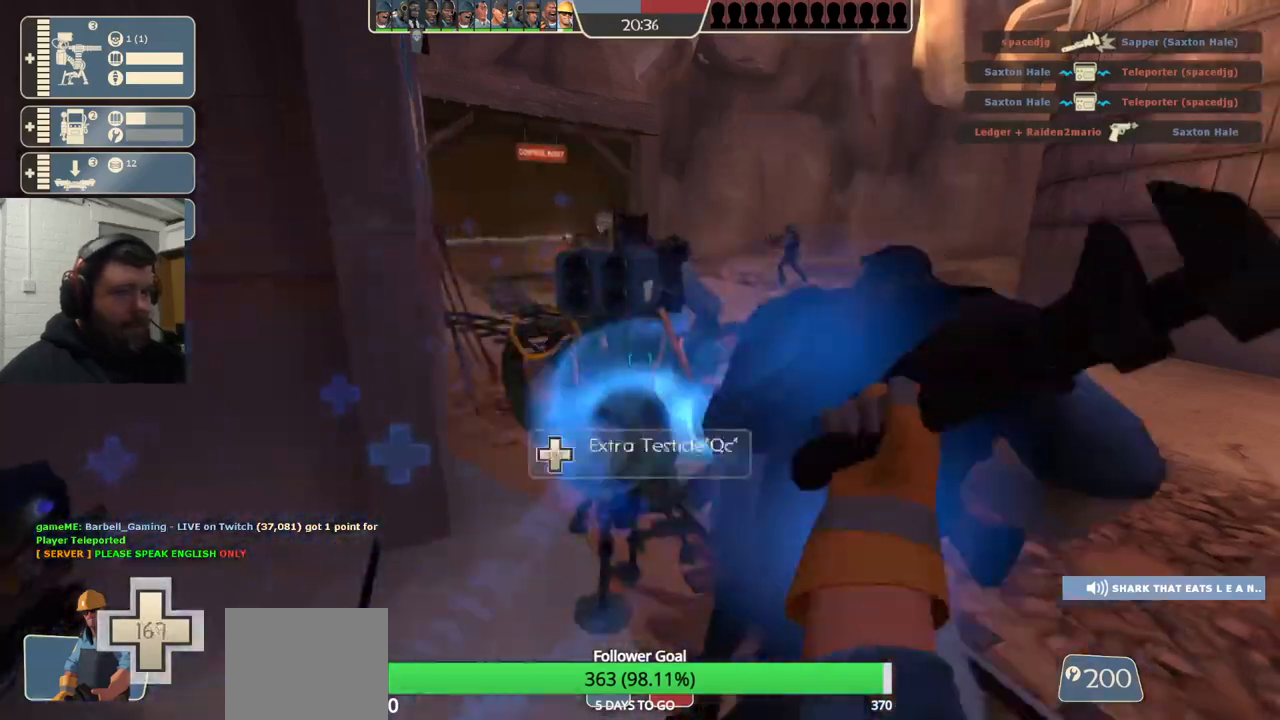
Gameplay with a controller (PlayStation layout); each line is a JSON object with the inputs held at the frame after it. "events" lists button and stick changes between this image and that frame as [ms after this image, input, new state], when the widget could be followed in between. Not read: L1.
{"buttons": ["R2"], "left_stick": "center", "right_stick": "center", "events": []}
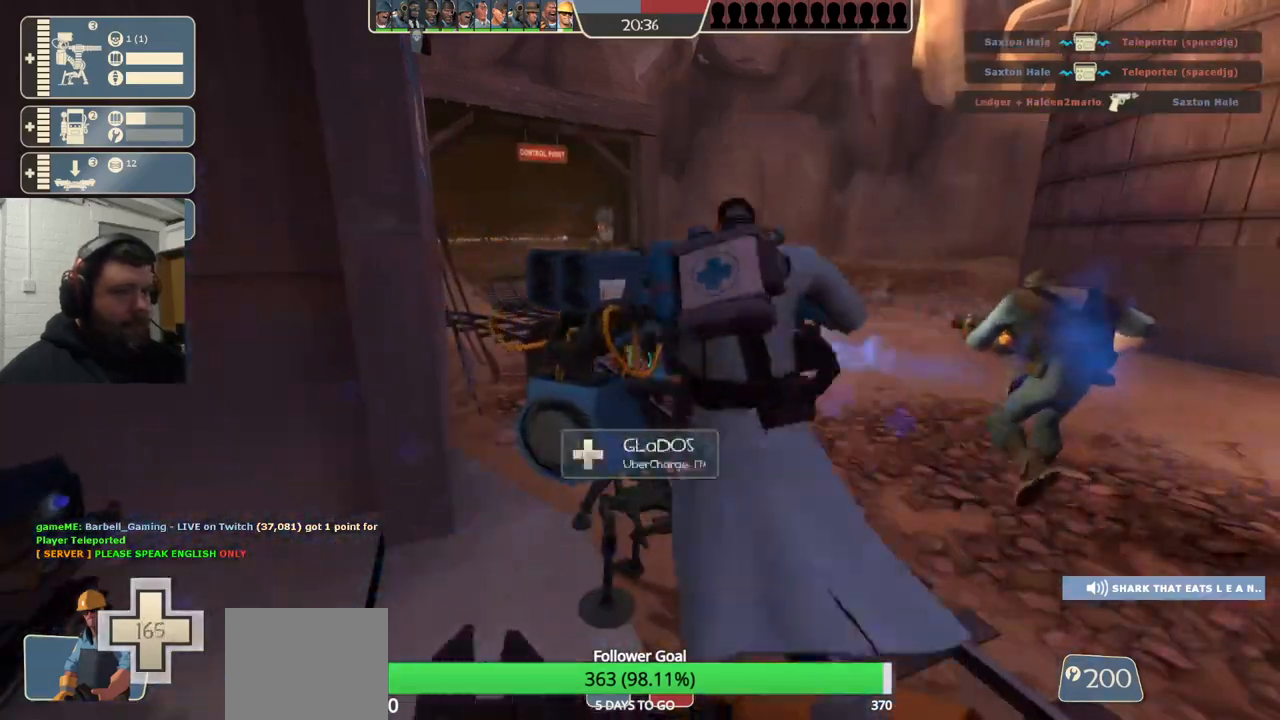
{"buttons": ["R2"], "left_stick": "center", "right_stick": "center", "events": []}
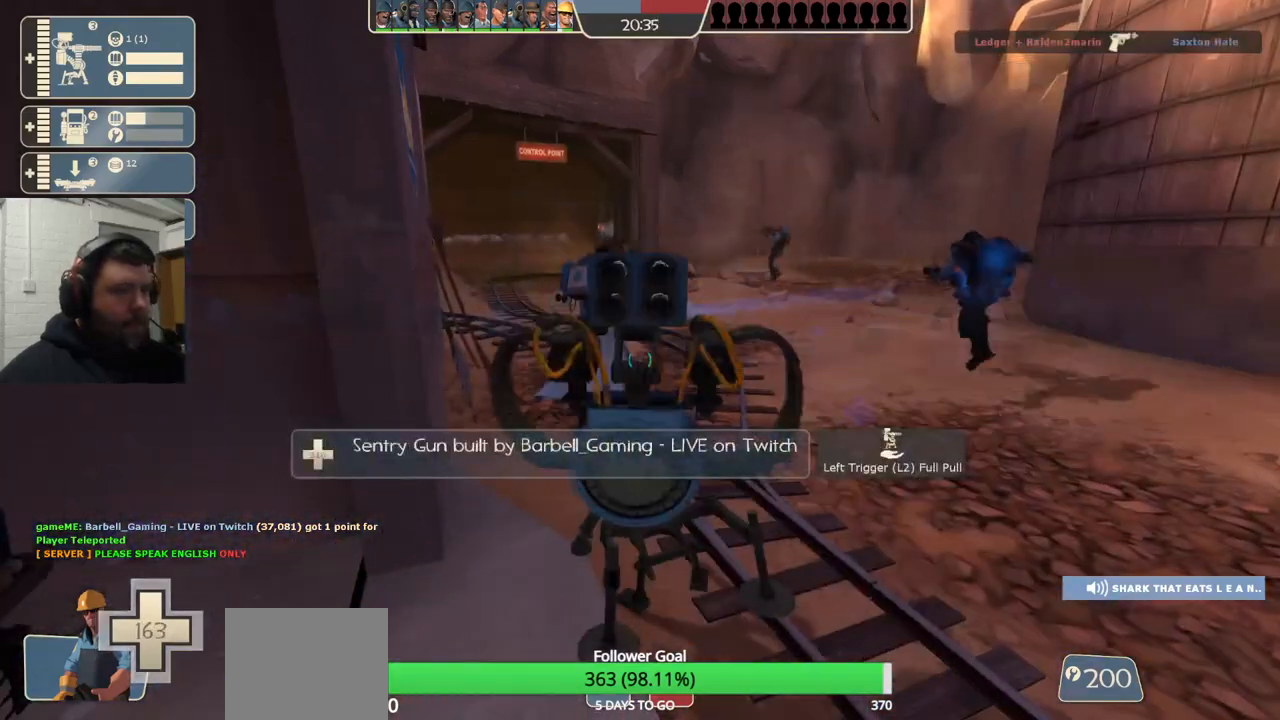
{"buttons": ["R2"], "left_stick": "center", "right_stick": "center", "events": []}
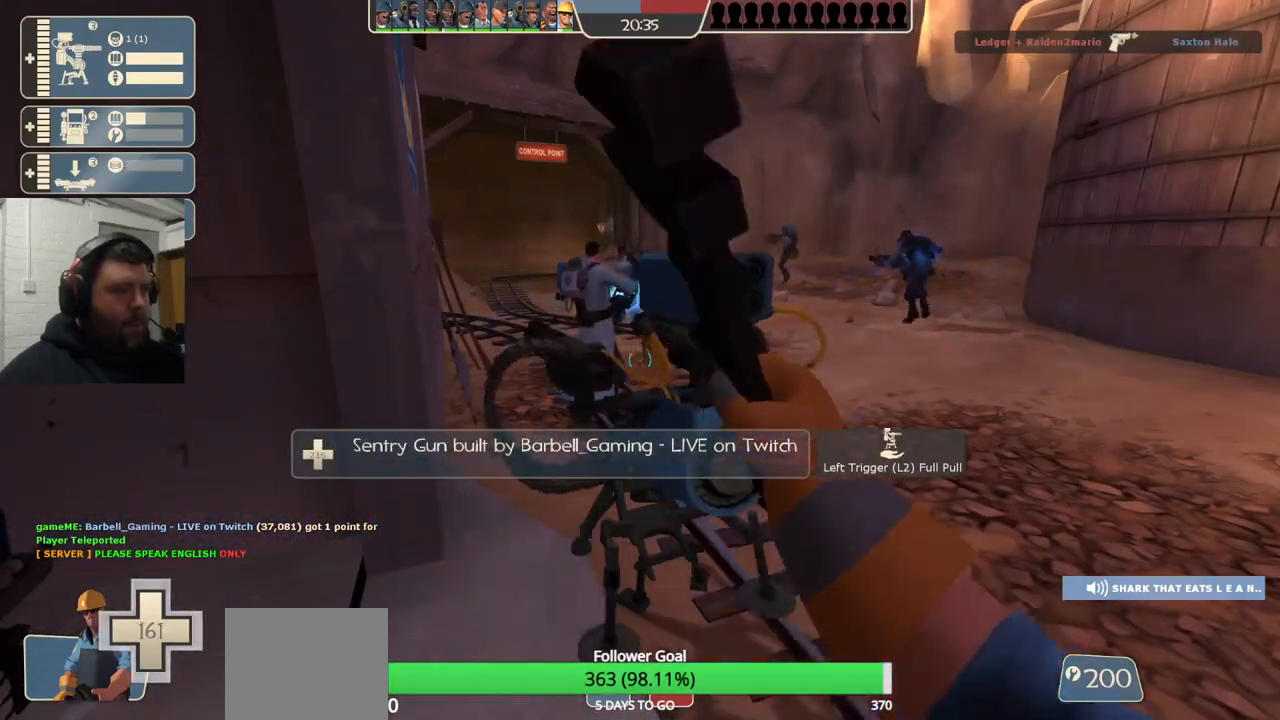
{"buttons": ["R2"], "left_stick": "center", "right_stick": "center", "events": []}
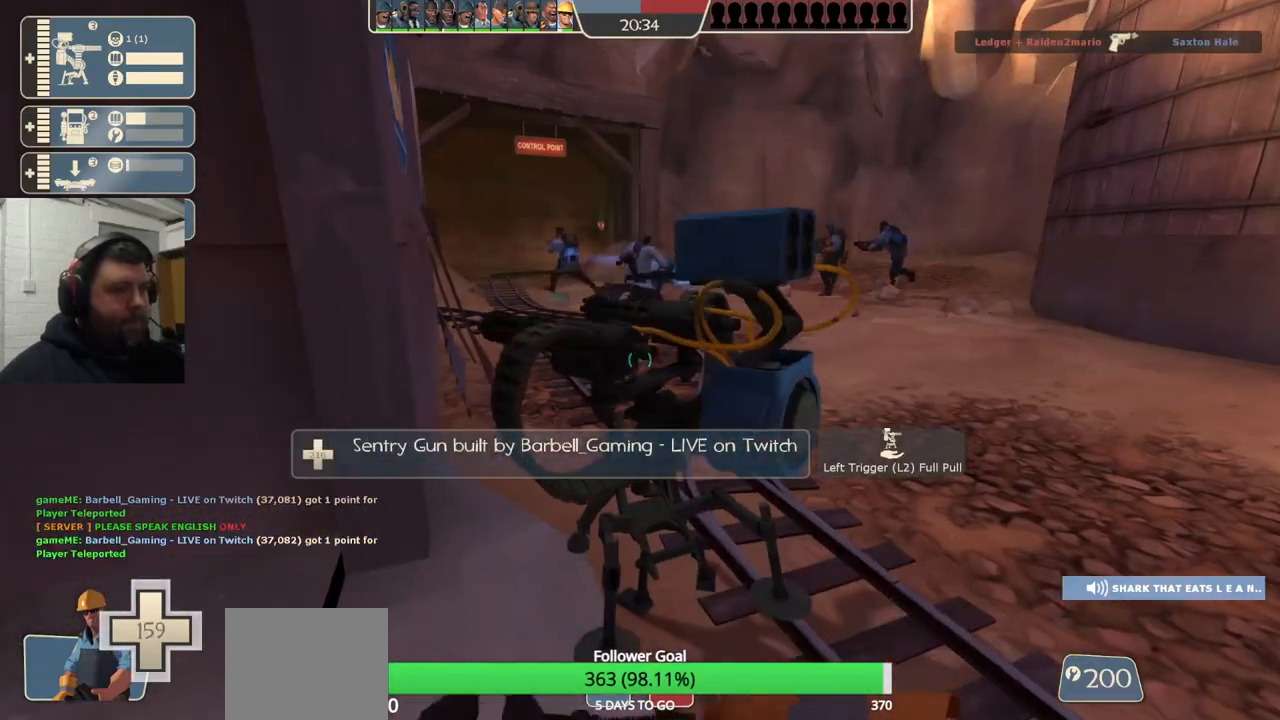
{"buttons": ["R2"], "left_stick": "center", "right_stick": "center", "events": []}
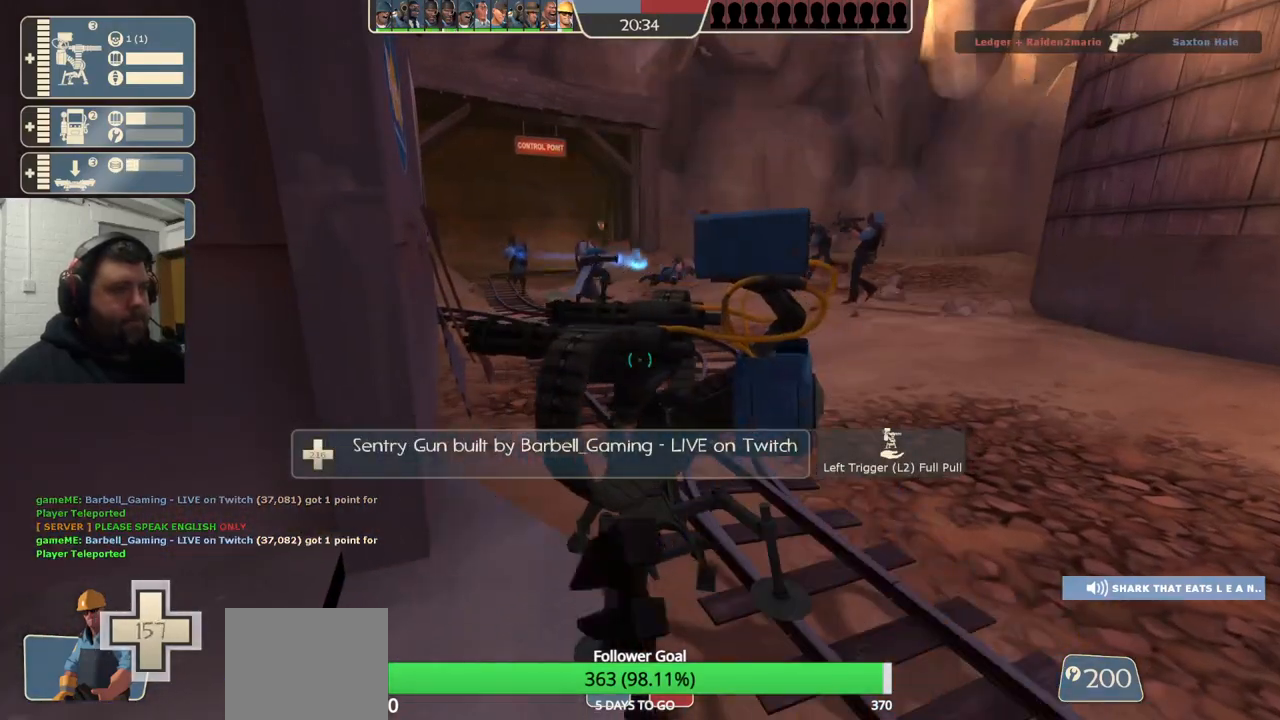
{"buttons": ["R2"], "left_stick": "center", "right_stick": "center", "events": []}
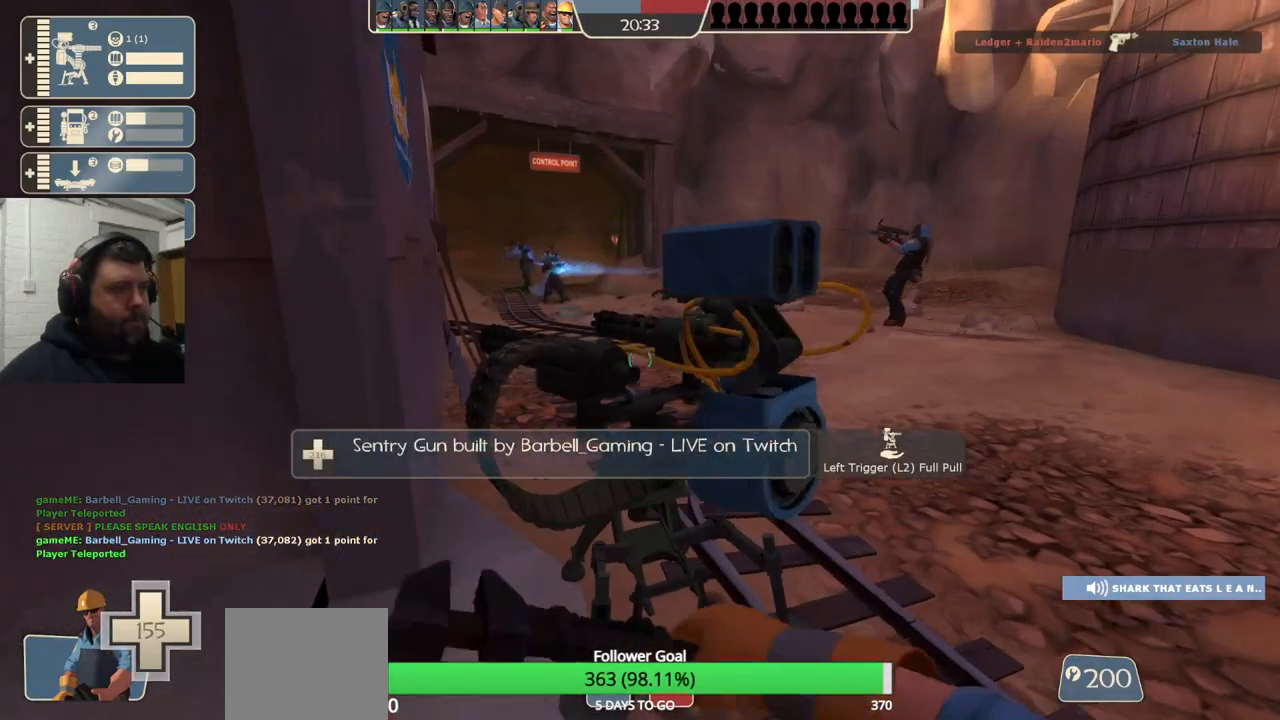
{"buttons": ["R2"], "left_stick": "center", "right_stick": "center", "events": []}
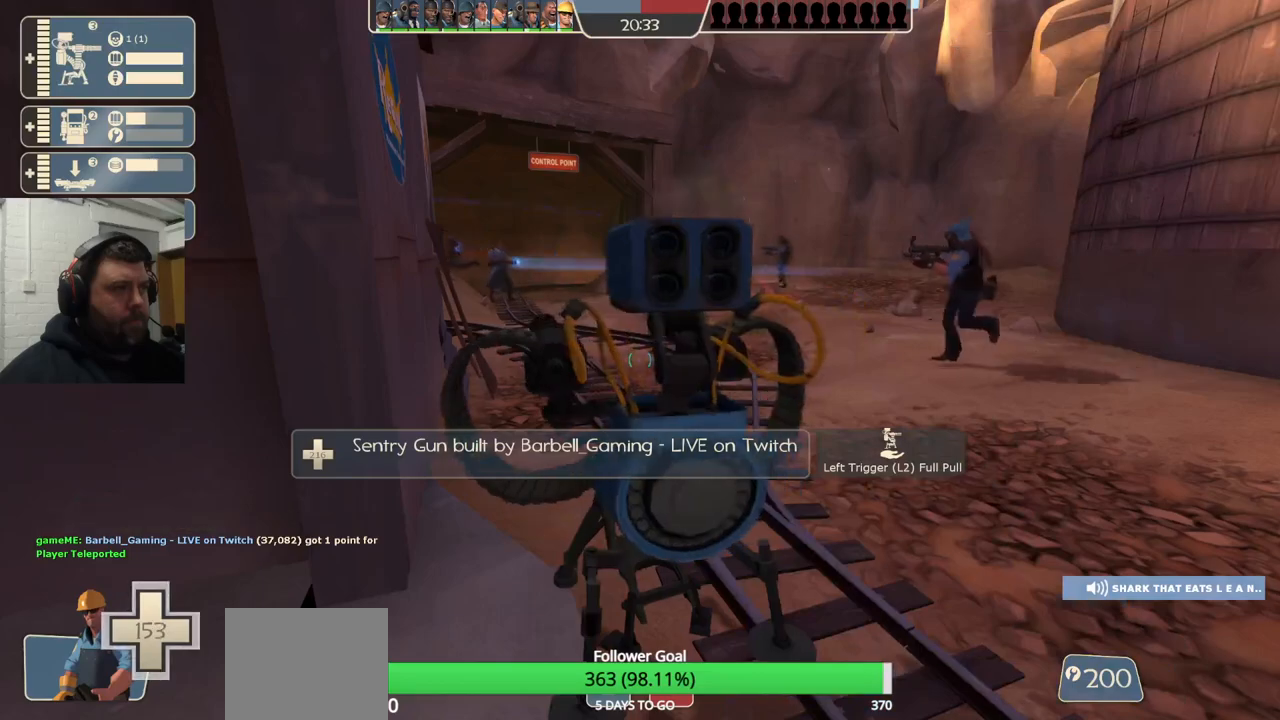
{"buttons": ["R2"], "left_stick": "center", "right_stick": "center", "events": []}
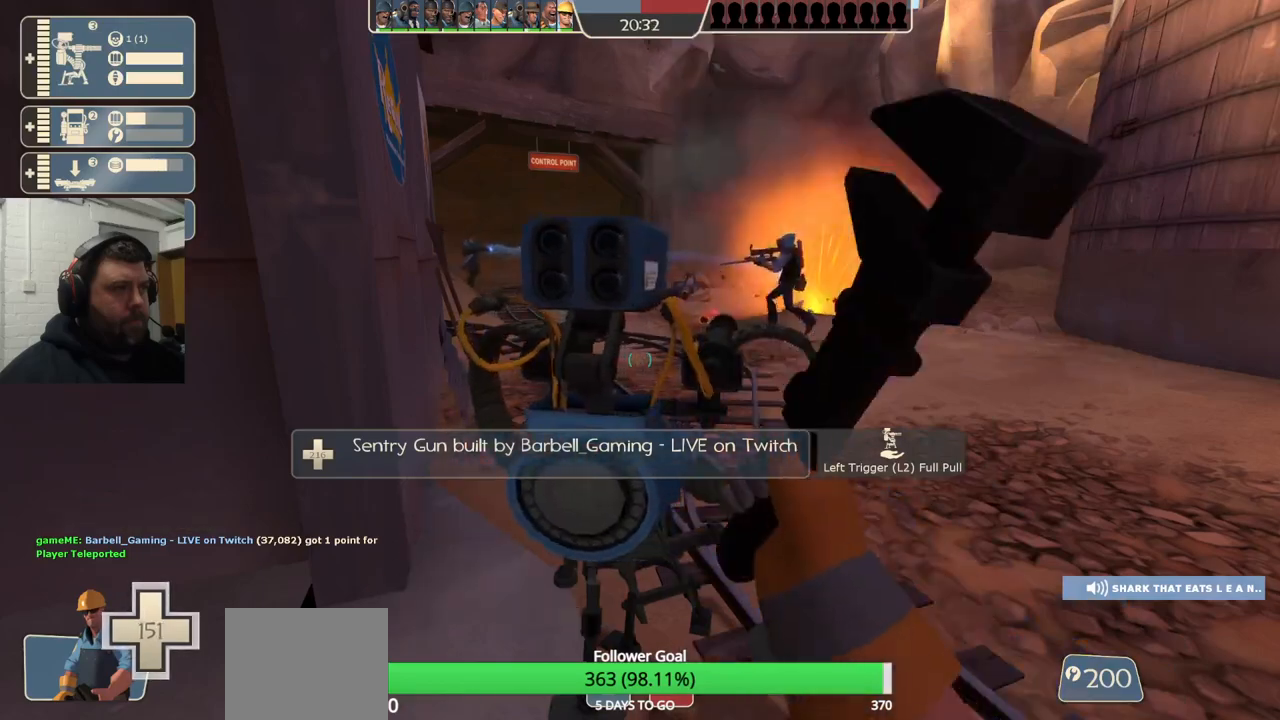
{"buttons": ["R2"], "left_stick": "center", "right_stick": "center", "events": []}
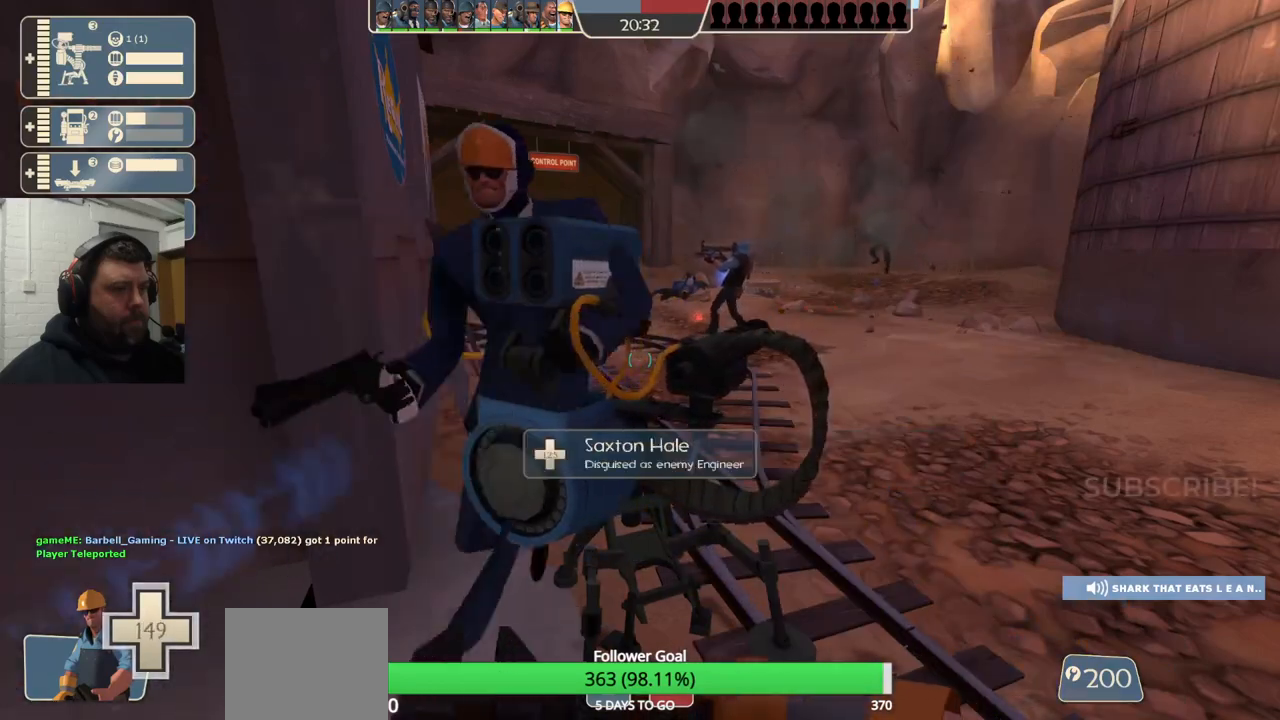
{"buttons": ["R2"], "left_stick": "center", "right_stick": "center", "events": []}
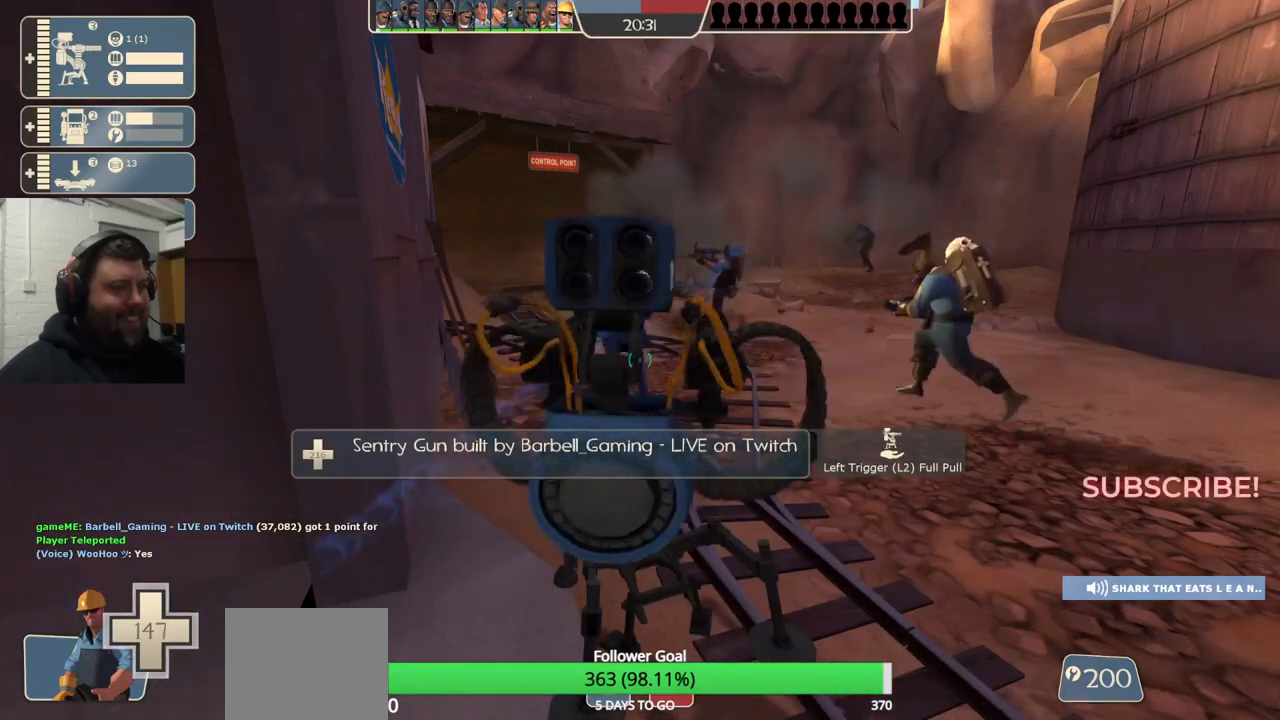
{"buttons": ["R2"], "left_stick": "center", "right_stick": "center", "events": []}
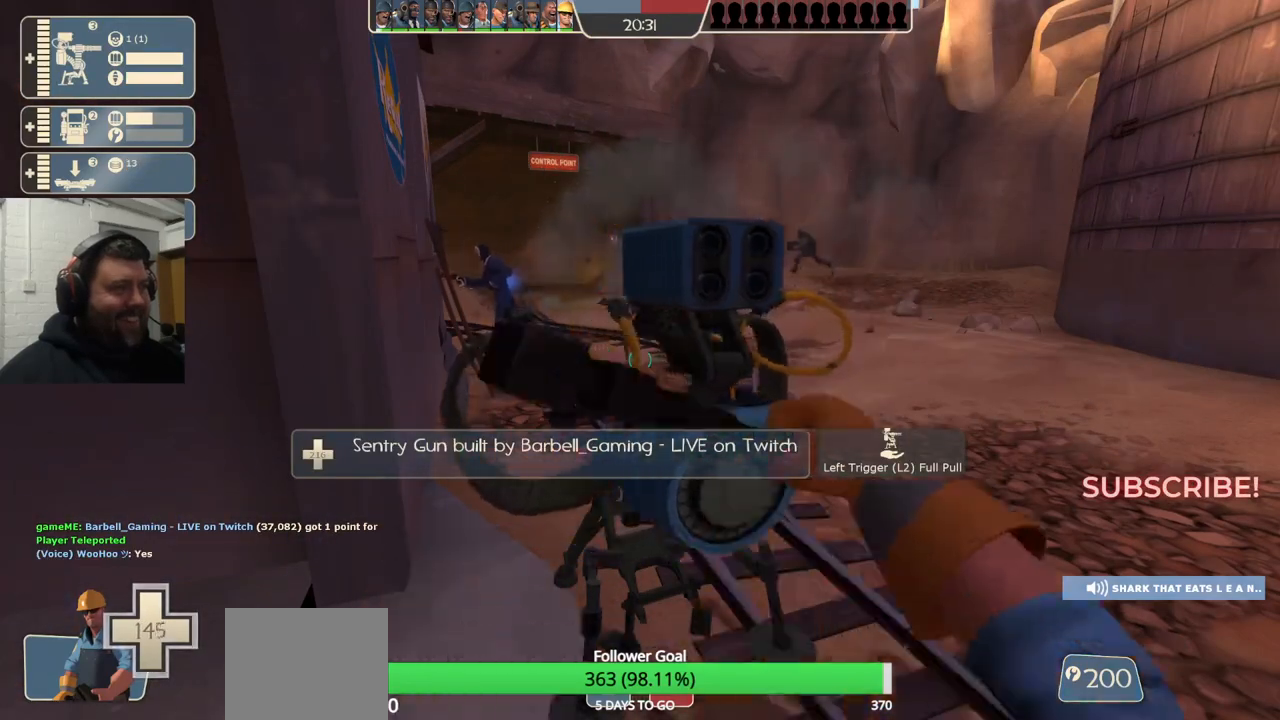
{"buttons": ["R2"], "left_stick": "center", "right_stick": "center", "events": []}
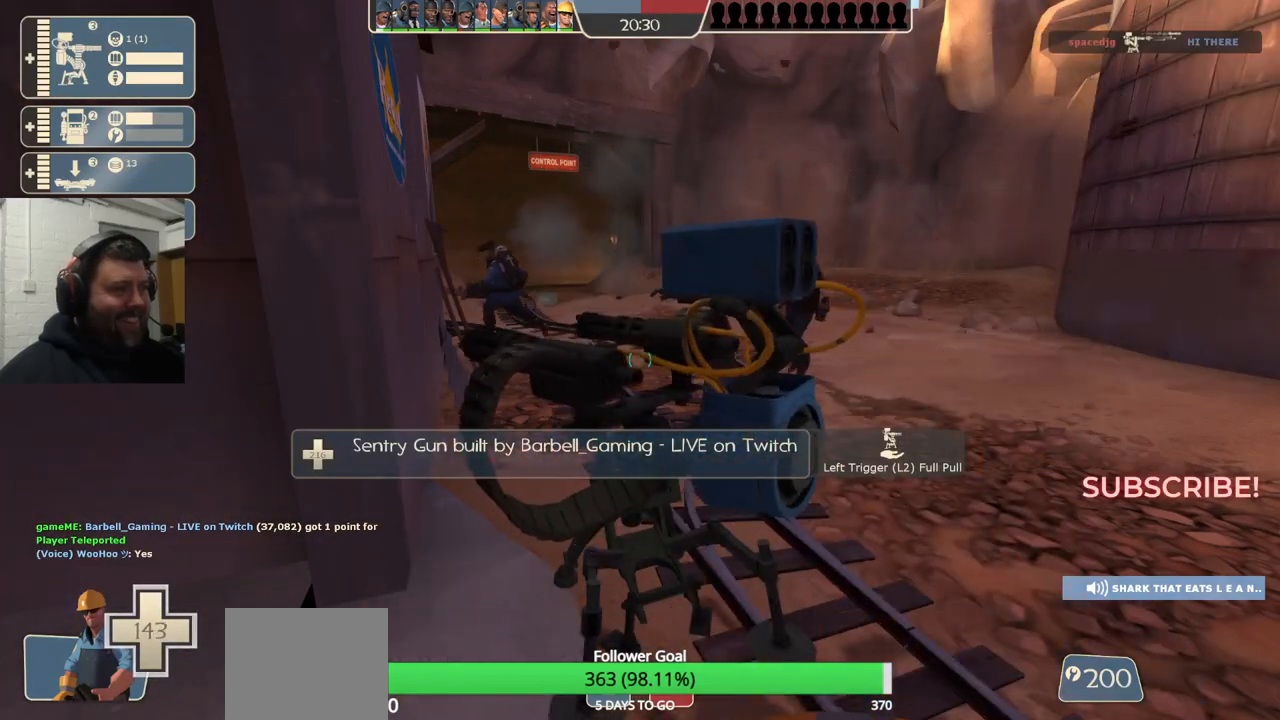
{"buttons": ["R2"], "left_stick": "center", "right_stick": "center", "events": []}
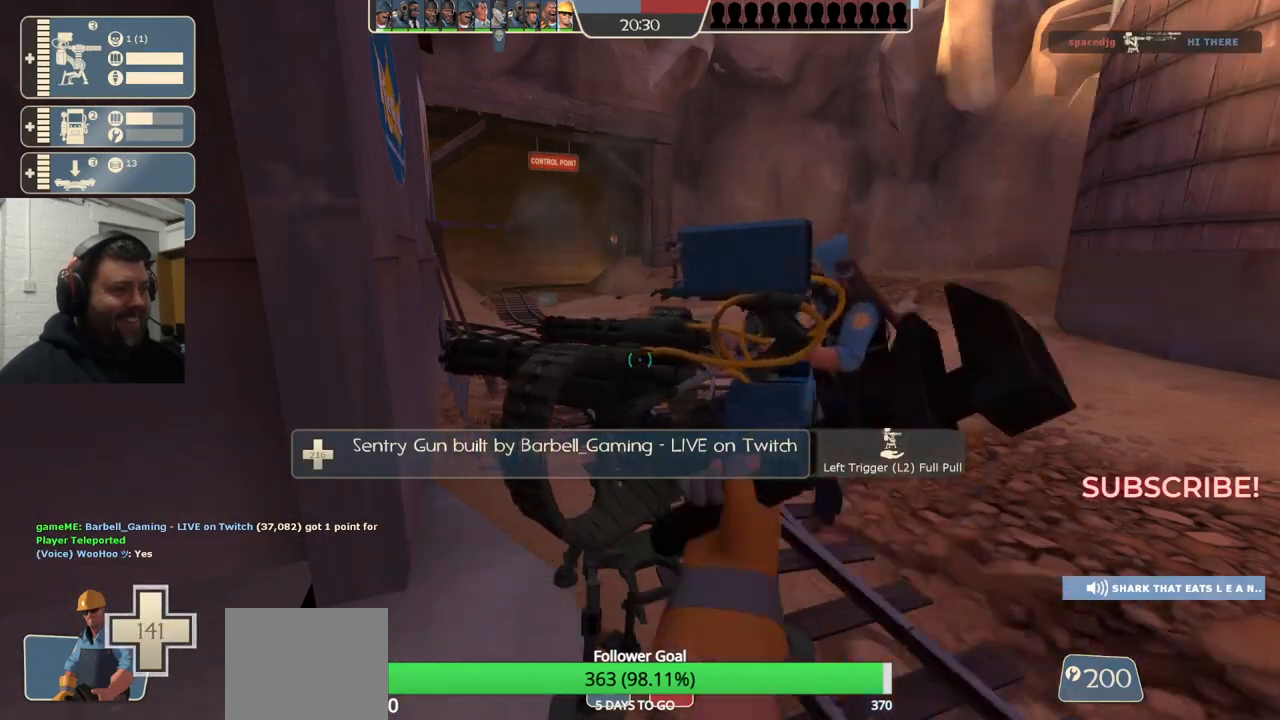
{"buttons": ["R2"], "left_stick": "center", "right_stick": "center", "events": []}
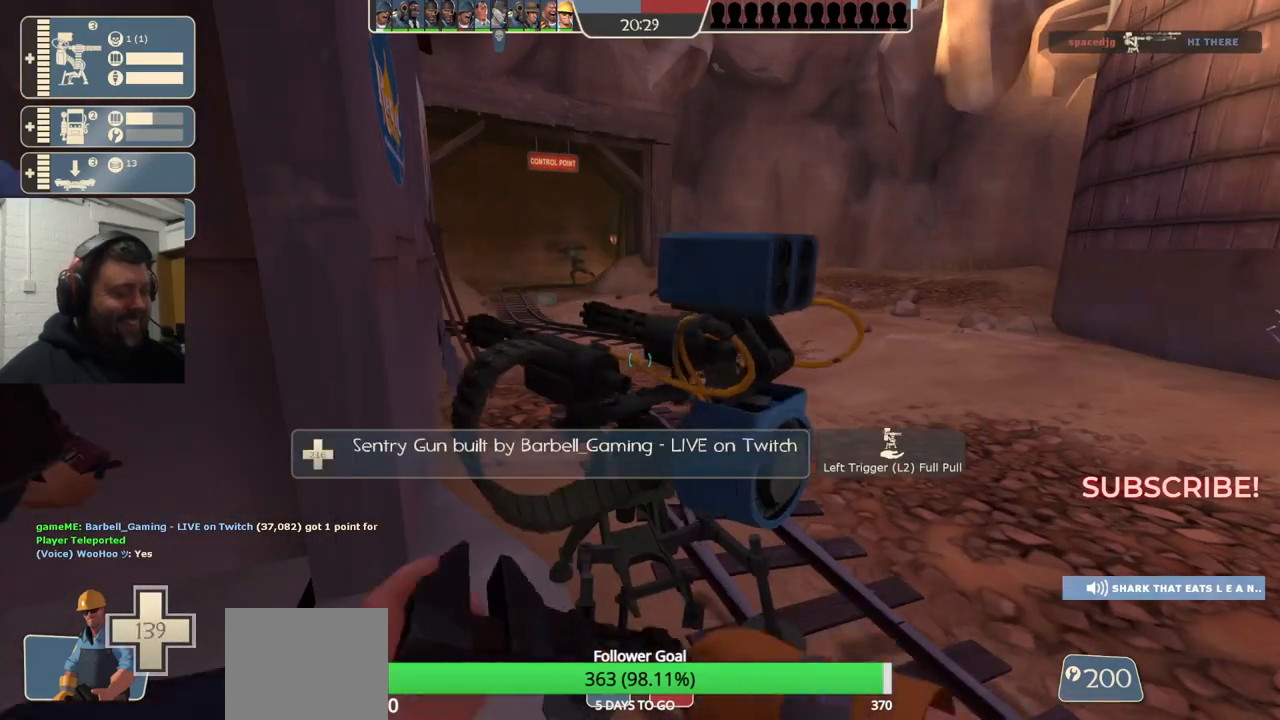
{"buttons": ["R2"], "left_stick": "center", "right_stick": "center", "events": []}
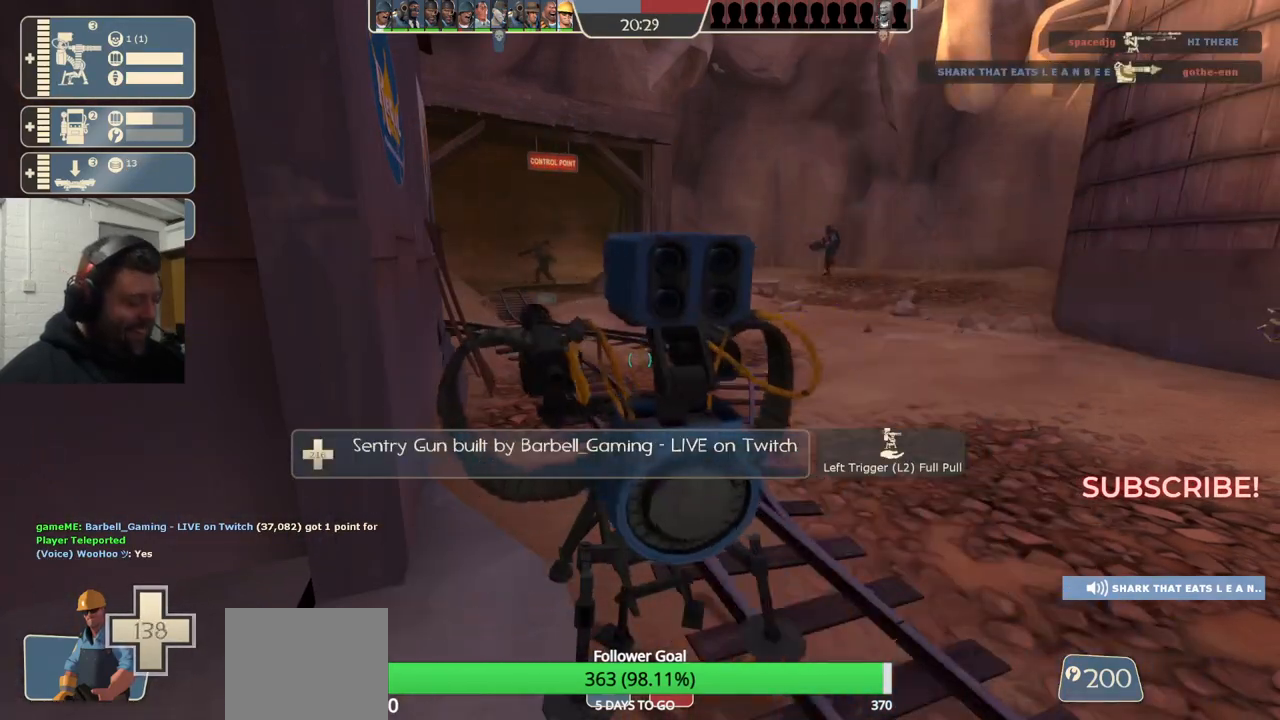
{"buttons": ["R2"], "left_stick": "center", "right_stick": "center", "events": []}
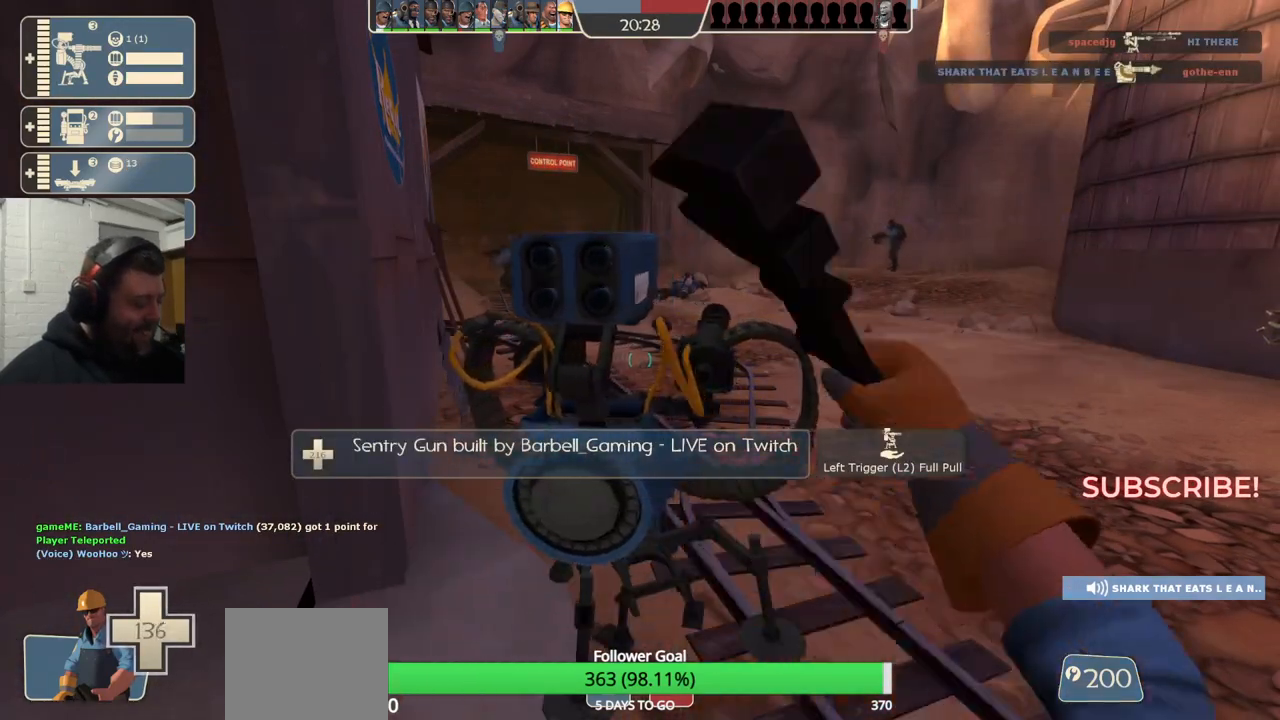
{"buttons": ["R2"], "left_stick": "center", "right_stick": "center", "events": []}
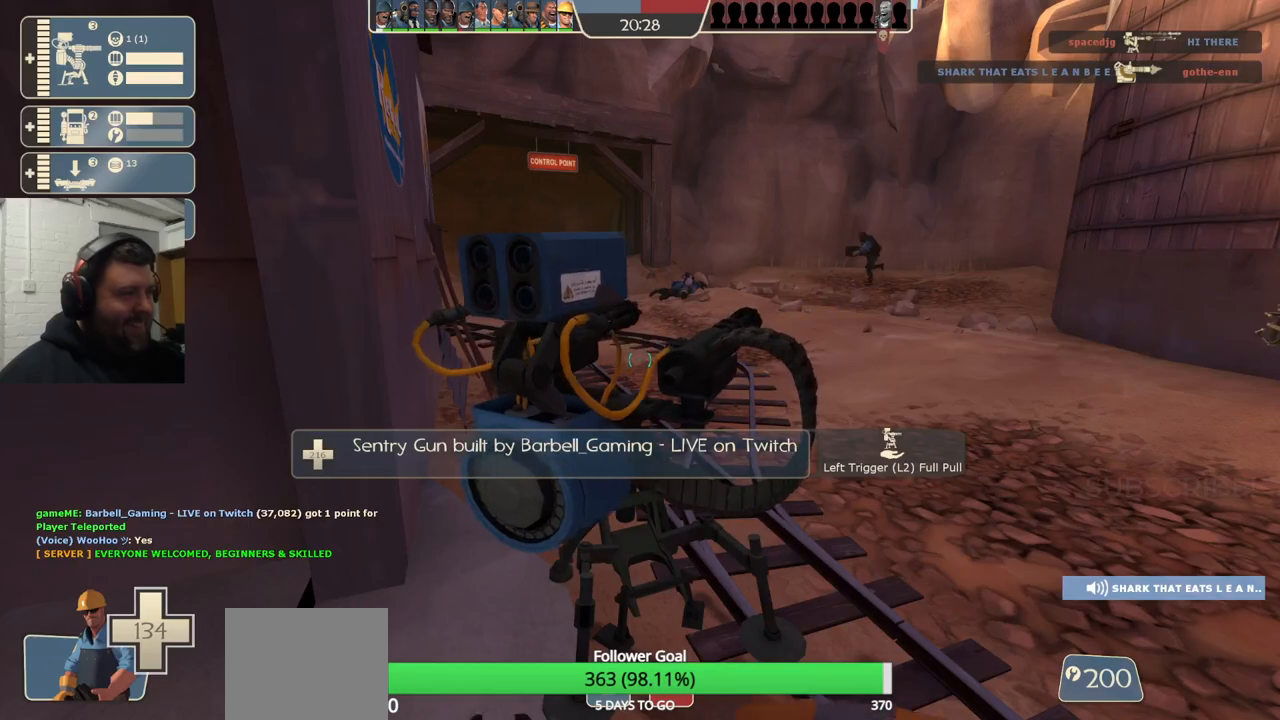
{"buttons": ["R2"], "left_stick": "center", "right_stick": "center", "events": []}
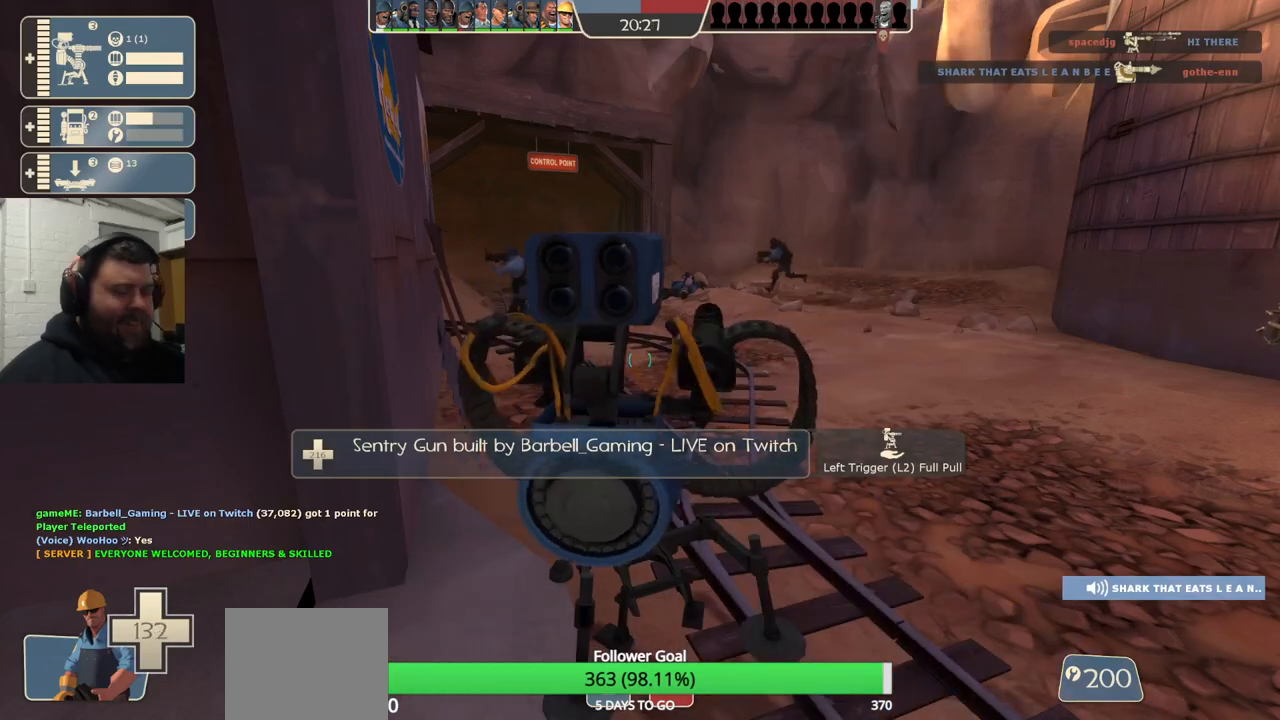
{"buttons": ["R2"], "left_stick": "center", "right_stick": "center", "events": []}
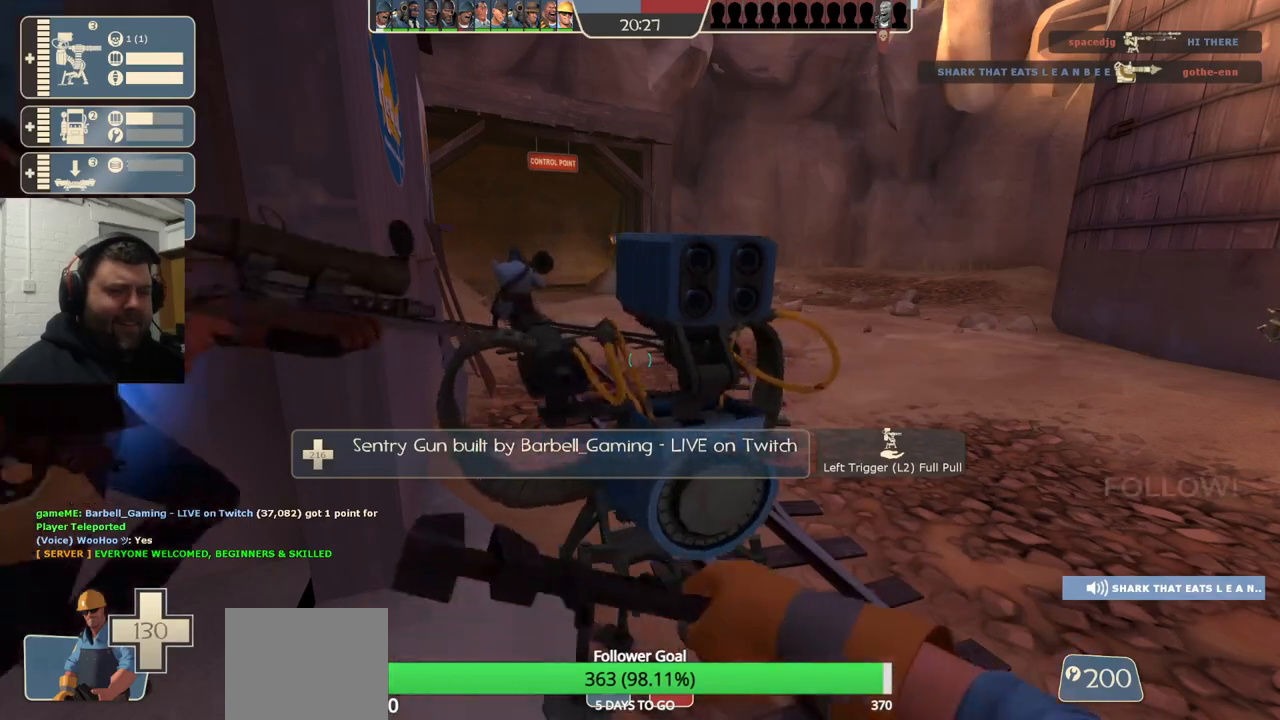
{"buttons": ["R2"], "left_stick": "center", "right_stick": "center", "events": []}
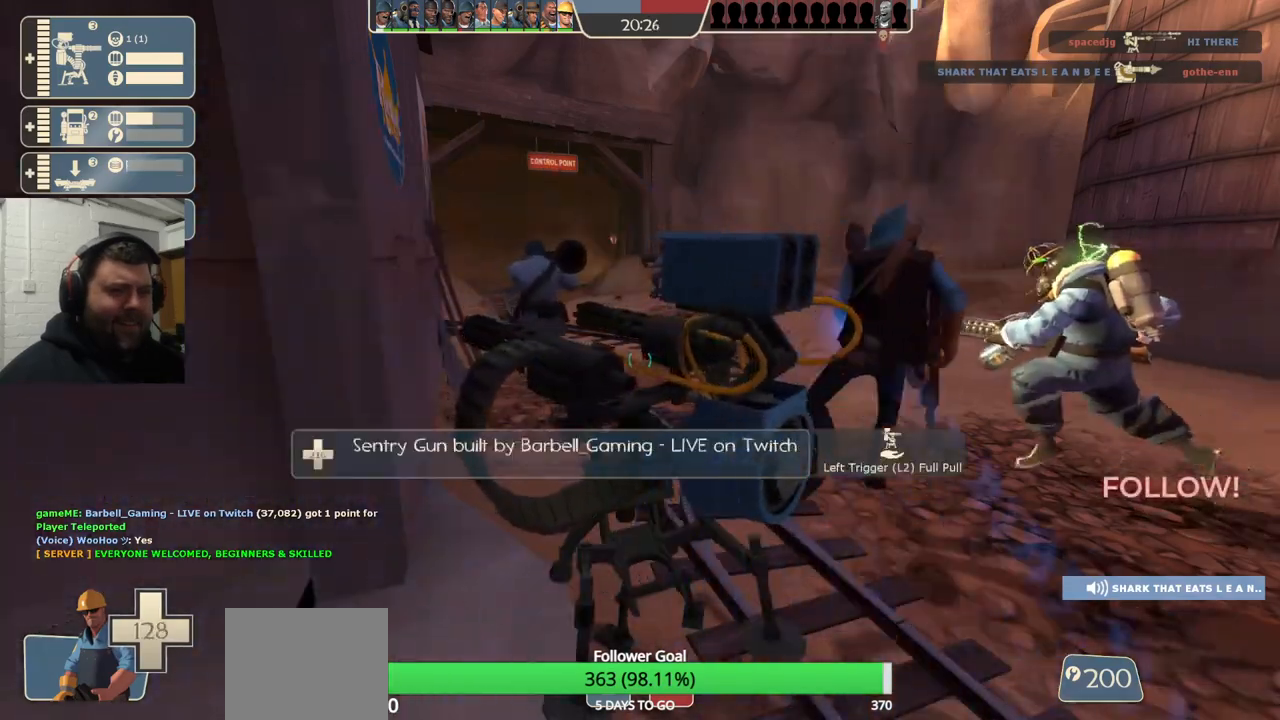
{"buttons": ["R2"], "left_stick": "center", "right_stick": "center", "events": []}
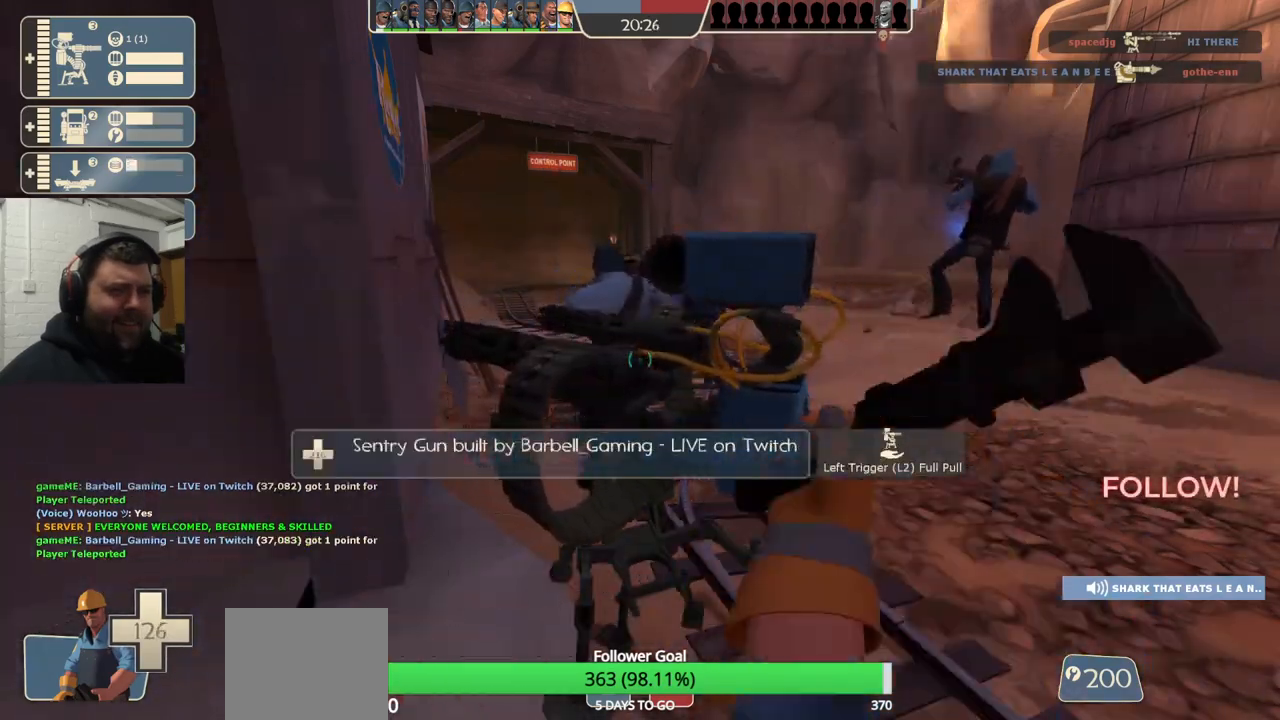
{"buttons": ["R2"], "left_stick": "center", "right_stick": "center", "events": []}
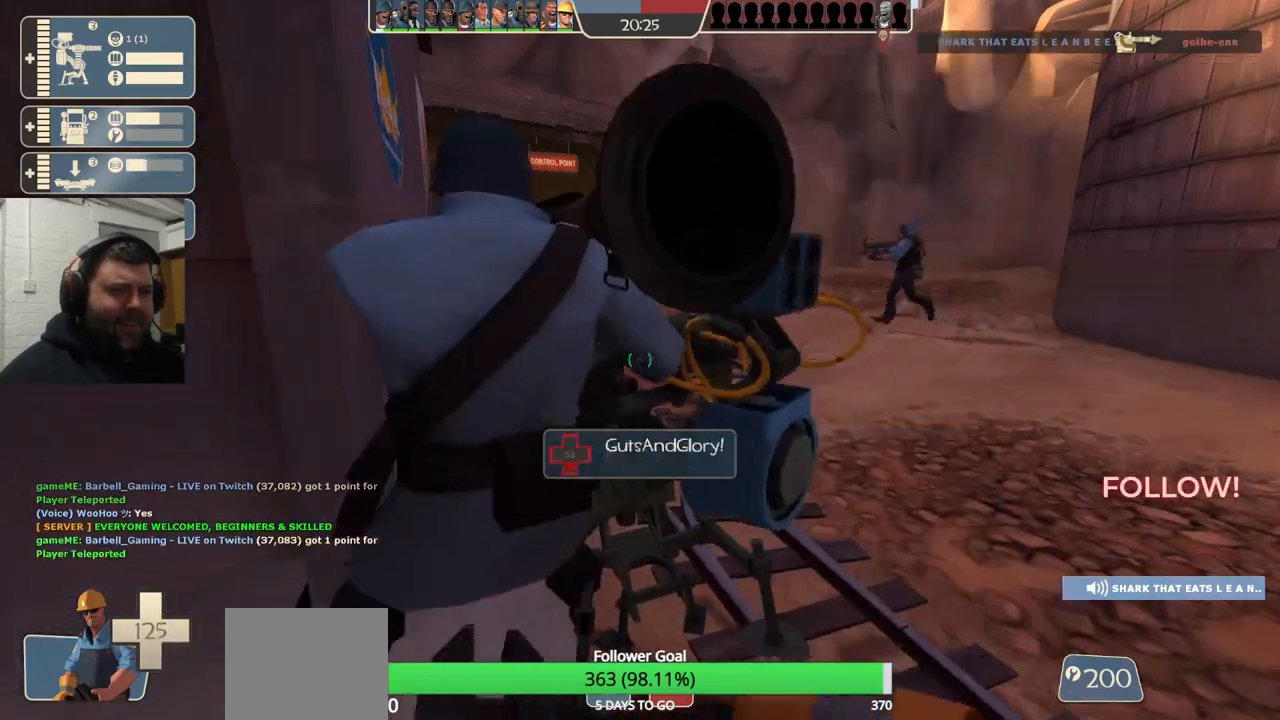
{"buttons": ["R2"], "left_stick": "center", "right_stick": "center", "events": []}
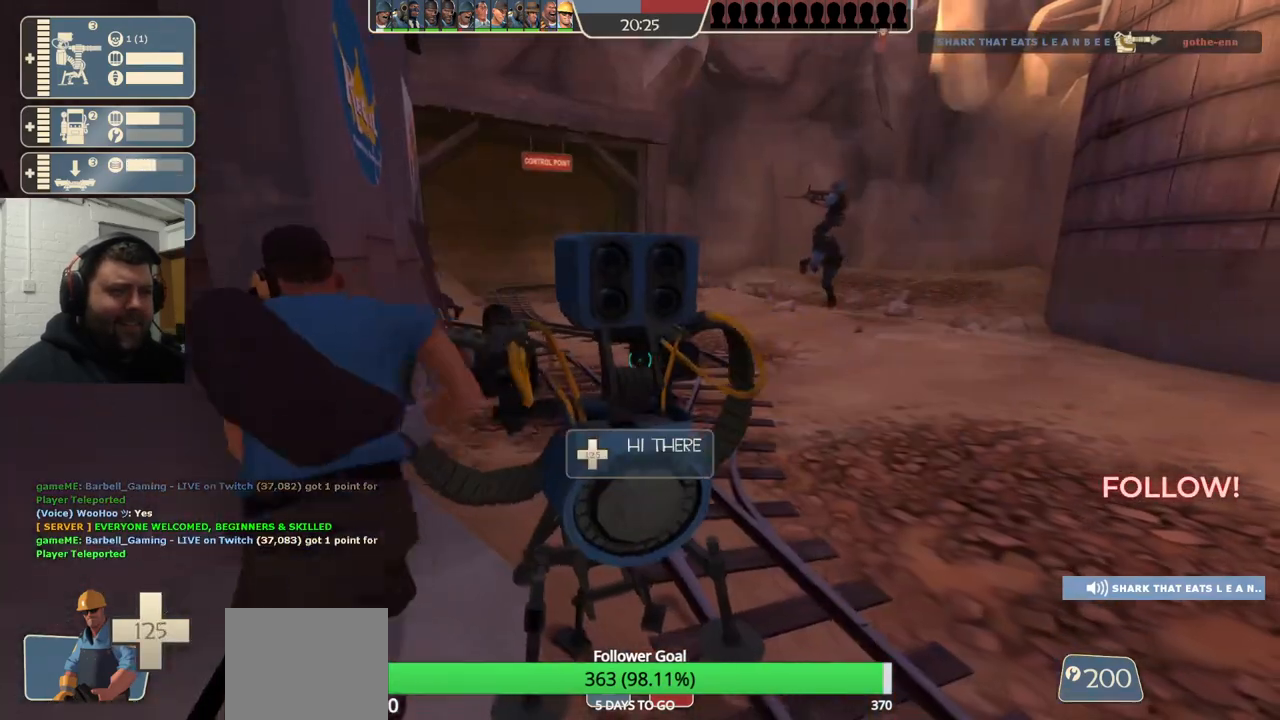
{"buttons": ["R2"], "left_stick": "center", "right_stick": "center", "events": []}
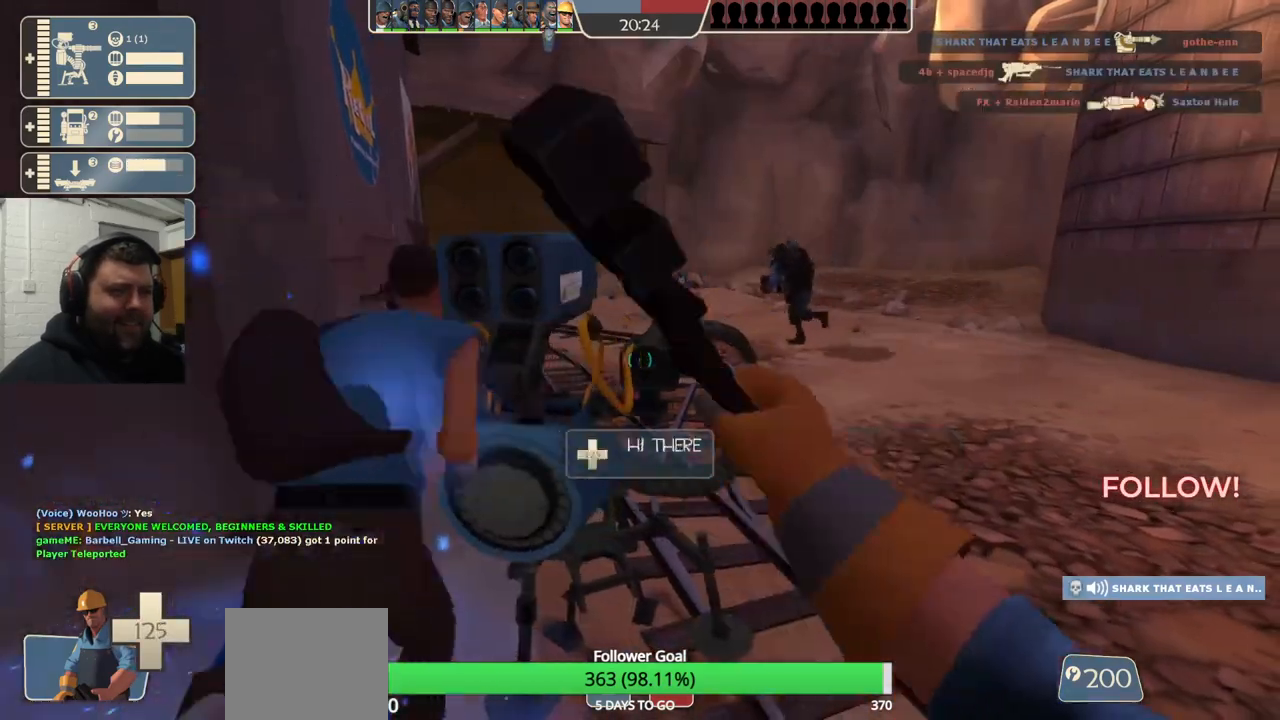
{"buttons": ["R2"], "left_stick": "center", "right_stick": "center", "events": []}
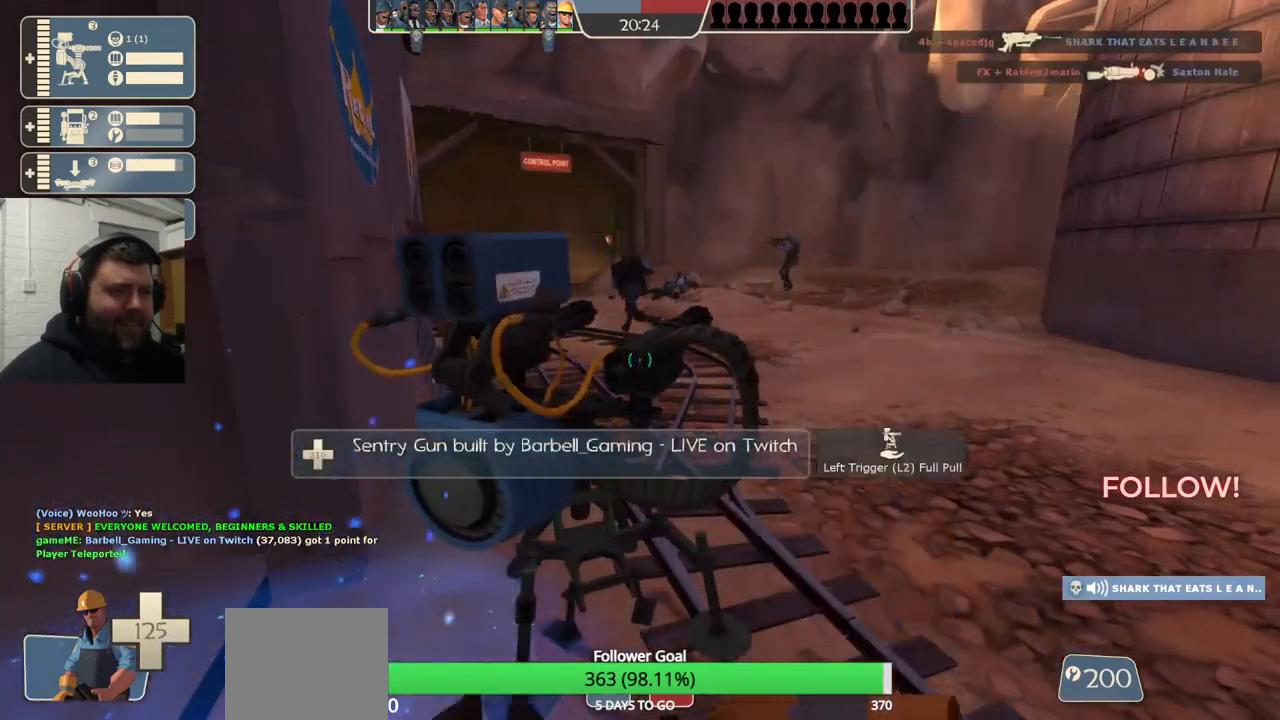
{"buttons": ["R2"], "left_stick": "center", "right_stick": "left", "events": [[333, "right_stick", "left"]]}
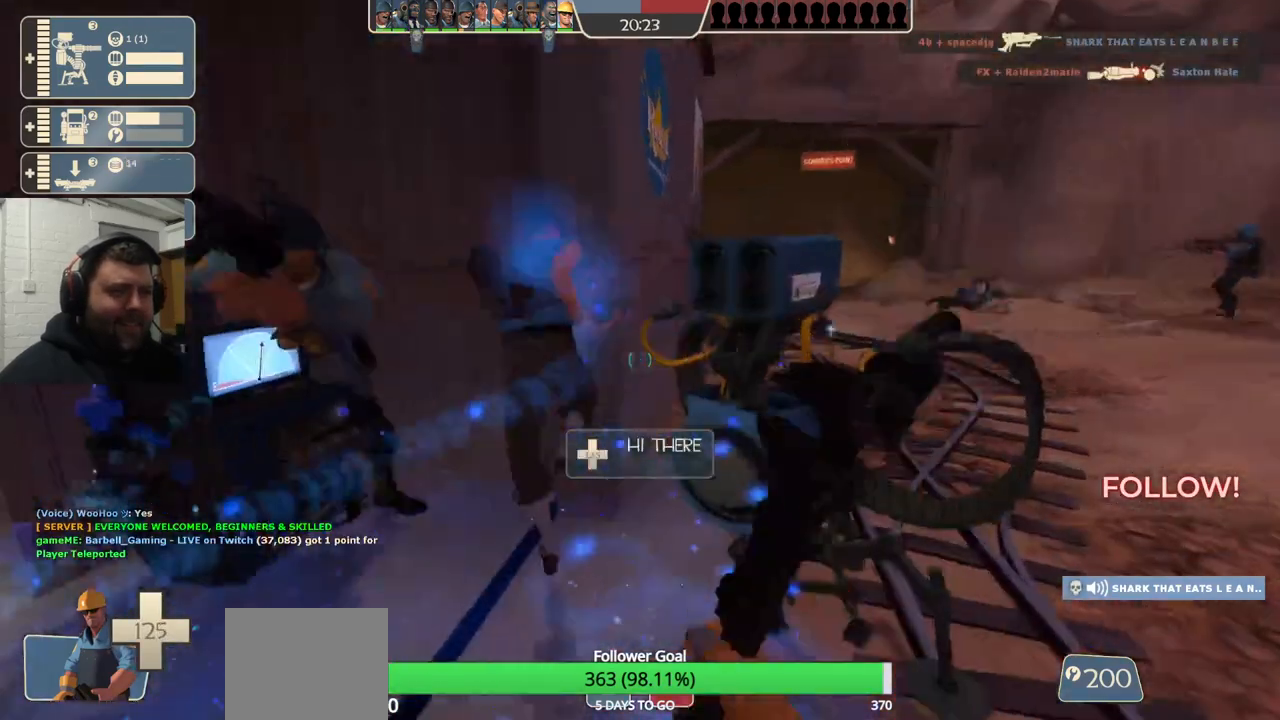
{"buttons": ["R2"], "left_stick": "center", "right_stick": "left", "events": [[33, "right_stick", "center"], [183, "right_stick", "left"], [333, "right_stick", "center"], [500, "right_stick", "left"]]}
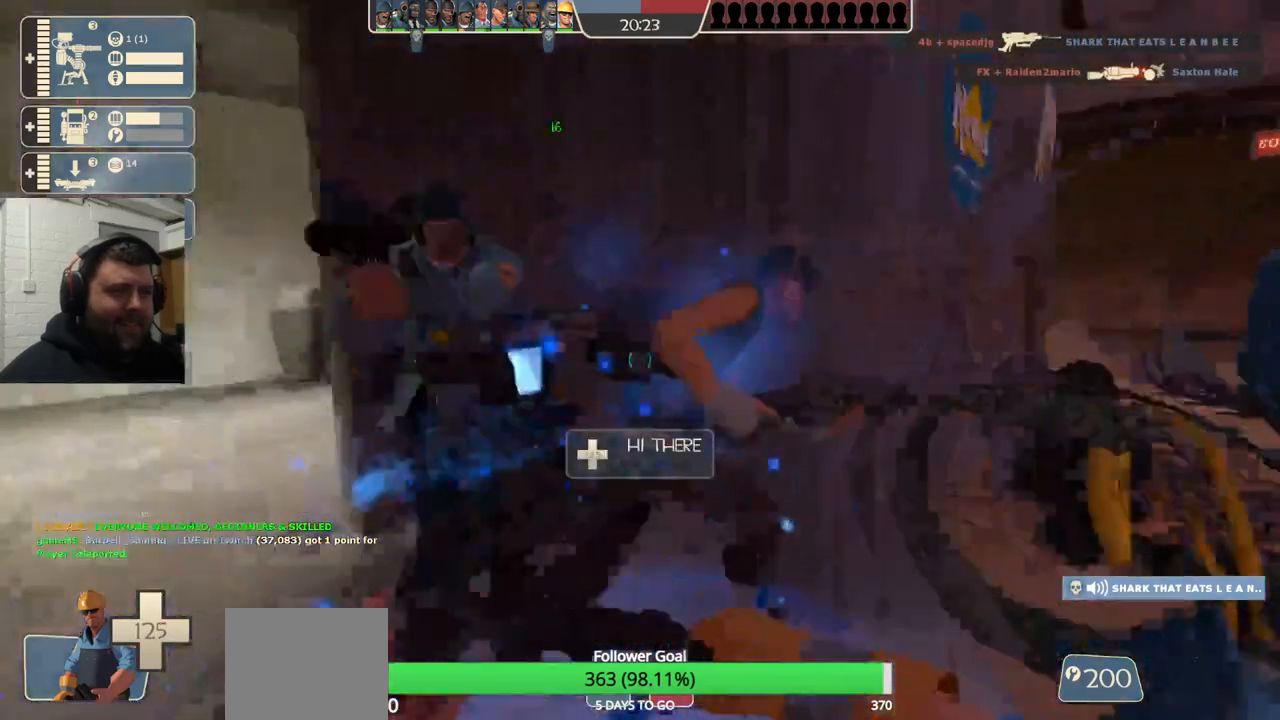
{"buttons": ["R2"], "left_stick": "center", "right_stick": "left", "events": []}
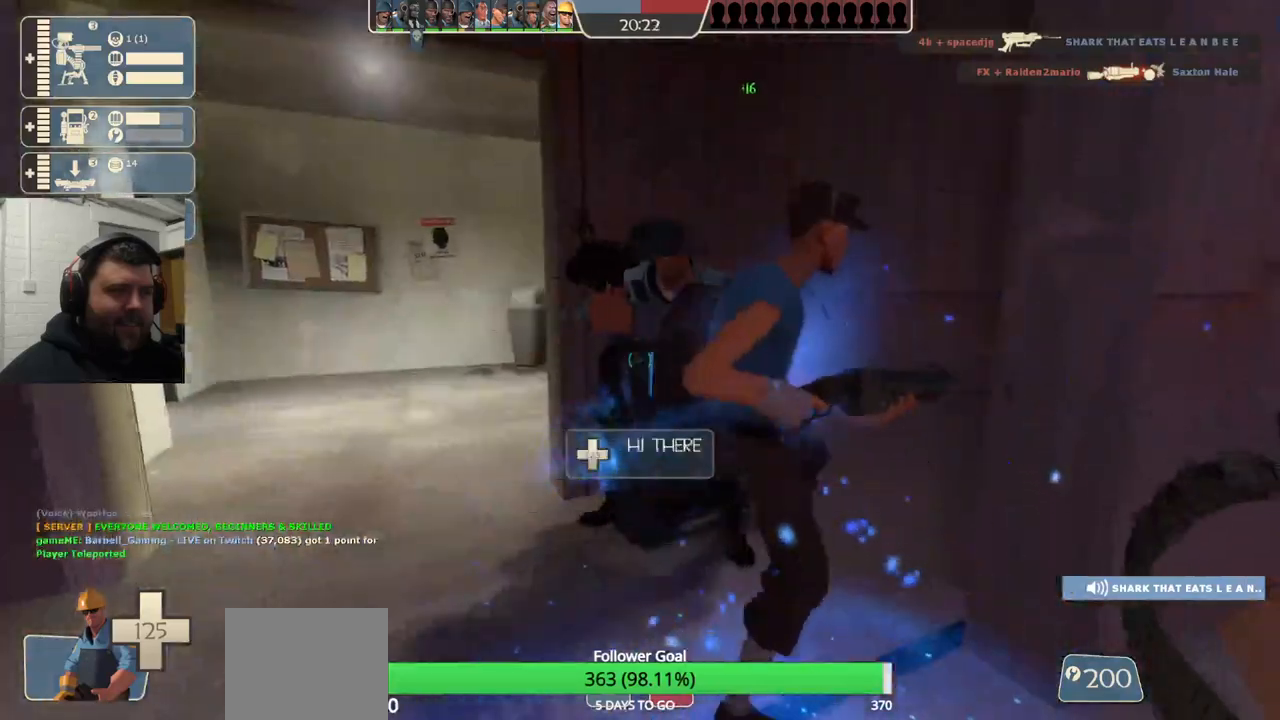
{"buttons": ["R2"], "left_stick": "center", "right_stick": "left", "events": []}